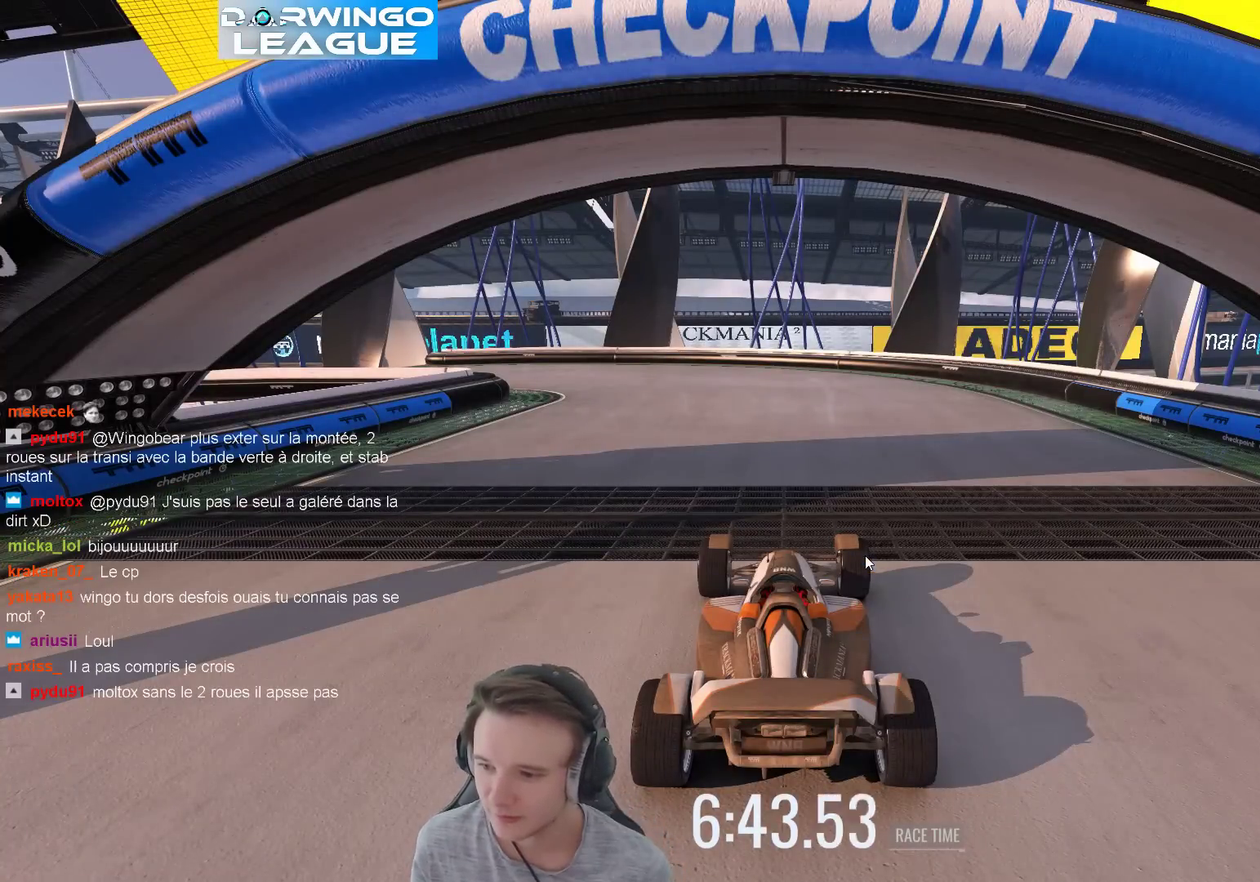
Gameplay with a controller (Xbox layout); each line is a JSON object with the inputs held at the frame after it. "events" lists button and stick changes between this image and that frame as [ms after this image, input, new state], when the widget could be followed in between. Not read: A L3 R3.
{"buttons": ["L1"], "left_stick": "left", "right_stick": "center", "events": [[400, "L1", "down"], [433, "left_stick", "left"]]}
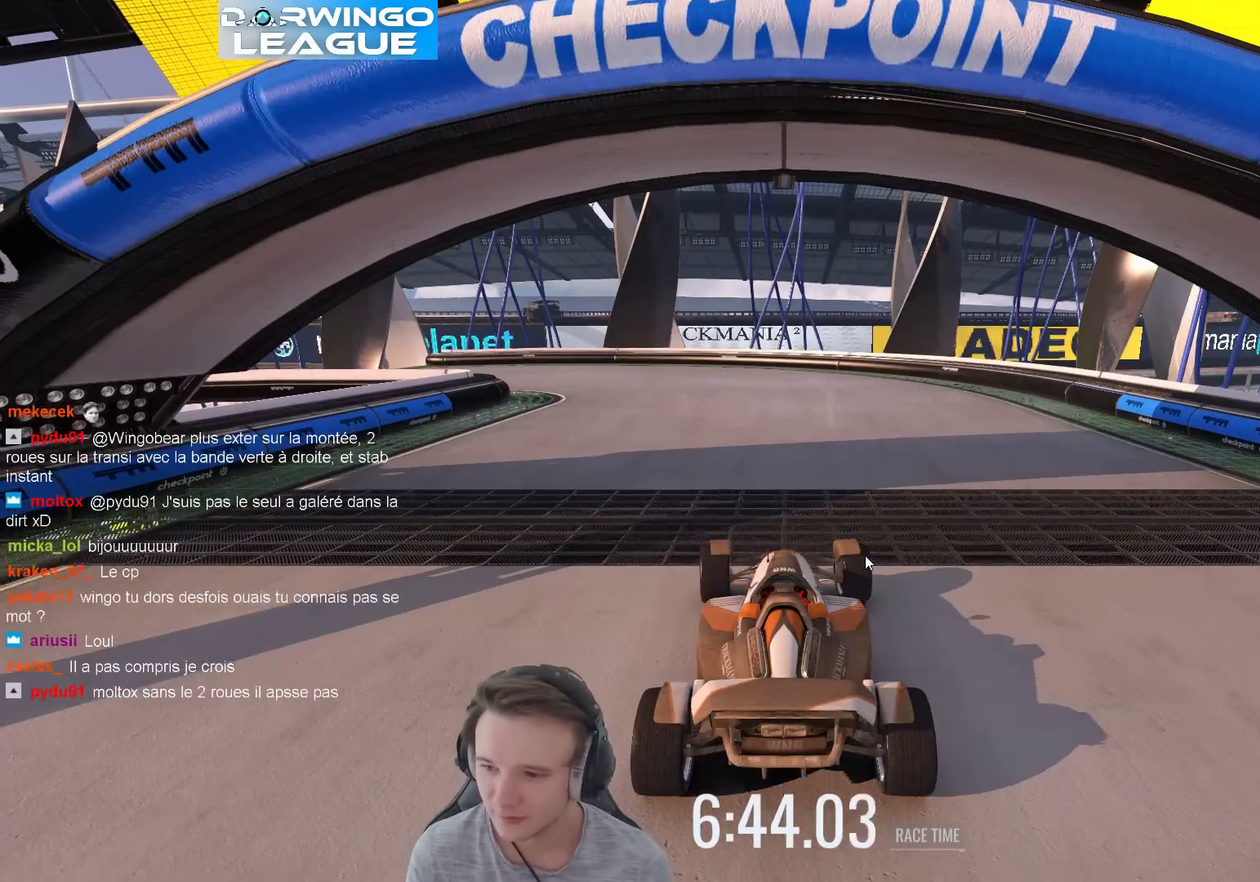
{"buttons": [], "left_stick": "center", "right_stick": "center", "events": [[67, "L1", "up"], [100, "left_stick", "down-left"], [233, "left_stick", "center"]]}
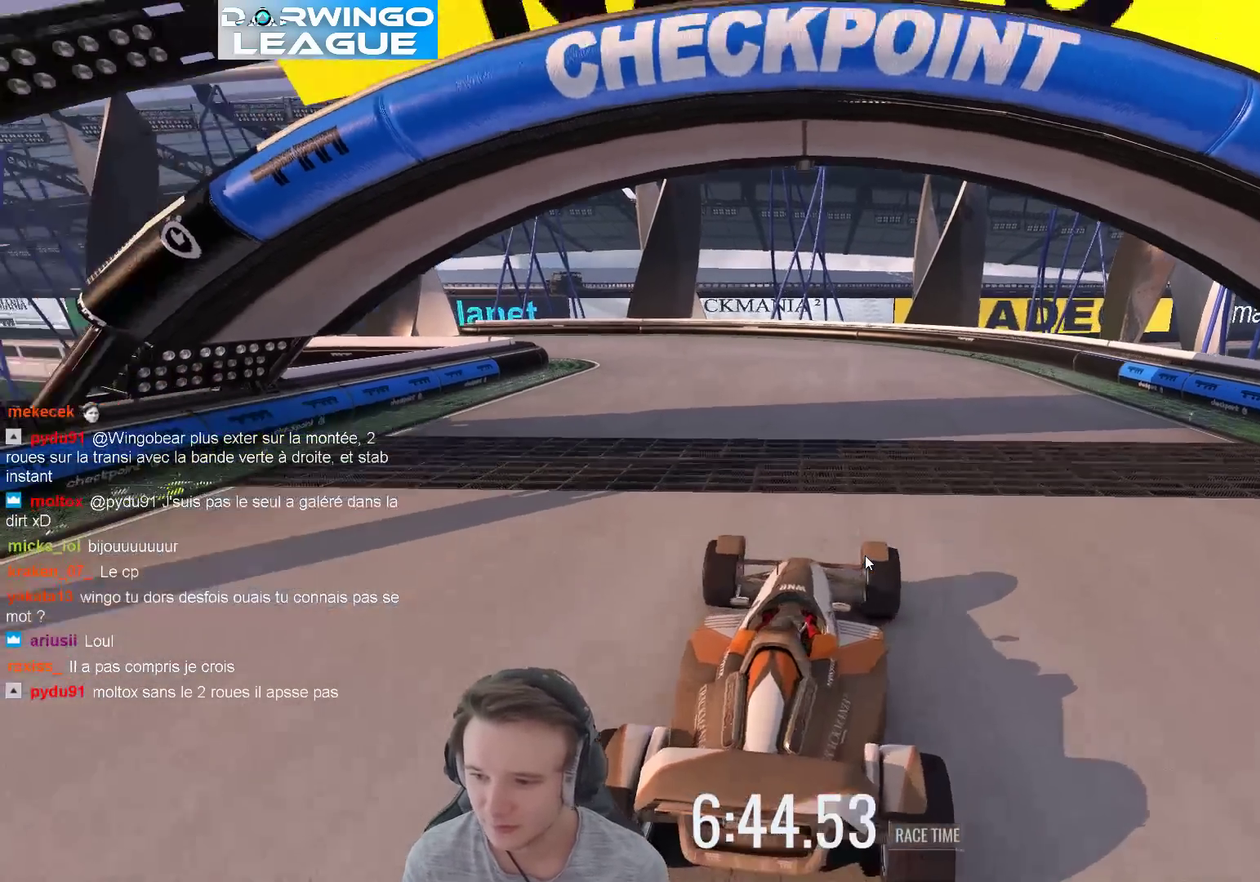
{"buttons": [], "left_stick": "center", "right_stick": "center", "events": [[100, "left_stick", "left"], [200, "left_stick", "center"]]}
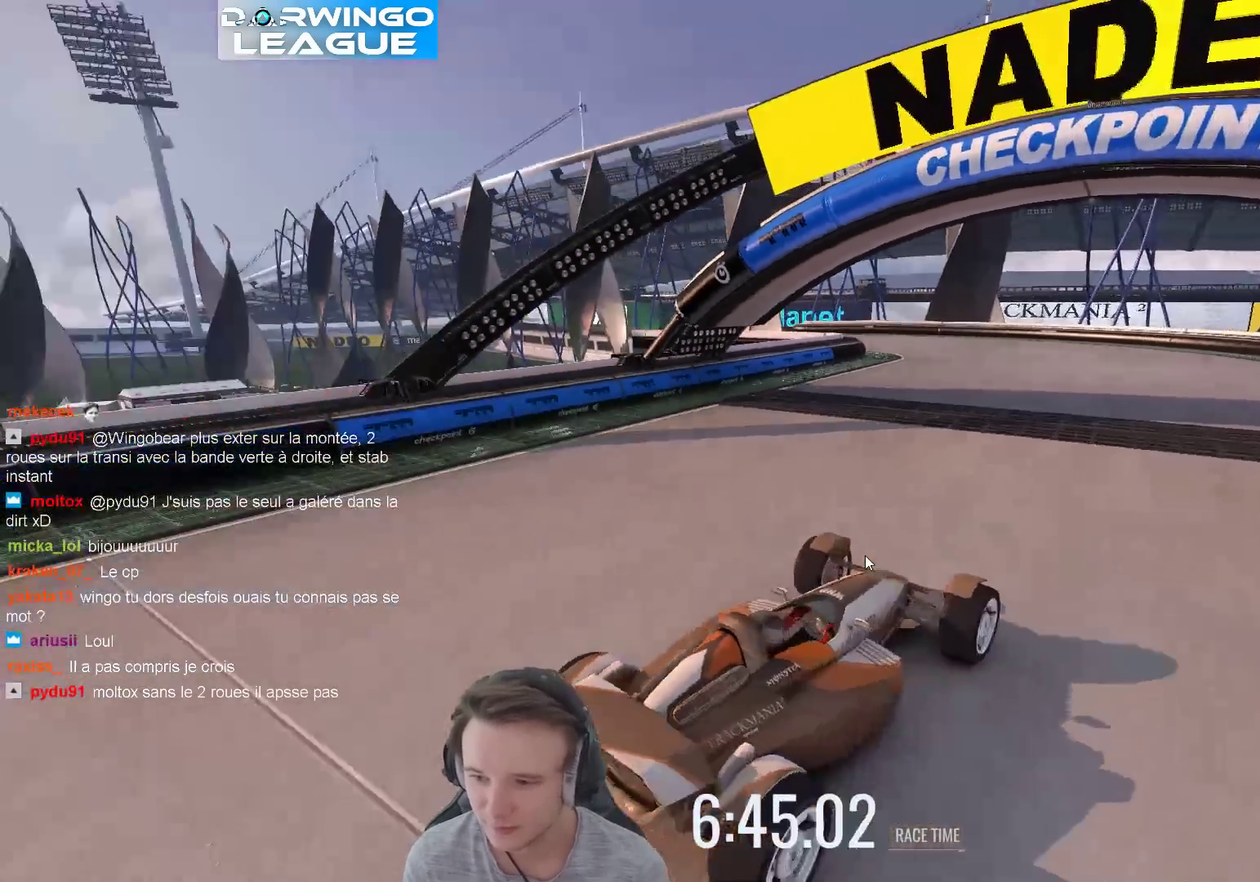
{"buttons": [], "left_stick": "center", "right_stick": "center", "events": [[100, "left_stick", "left"], [467, "left_stick", "center"]]}
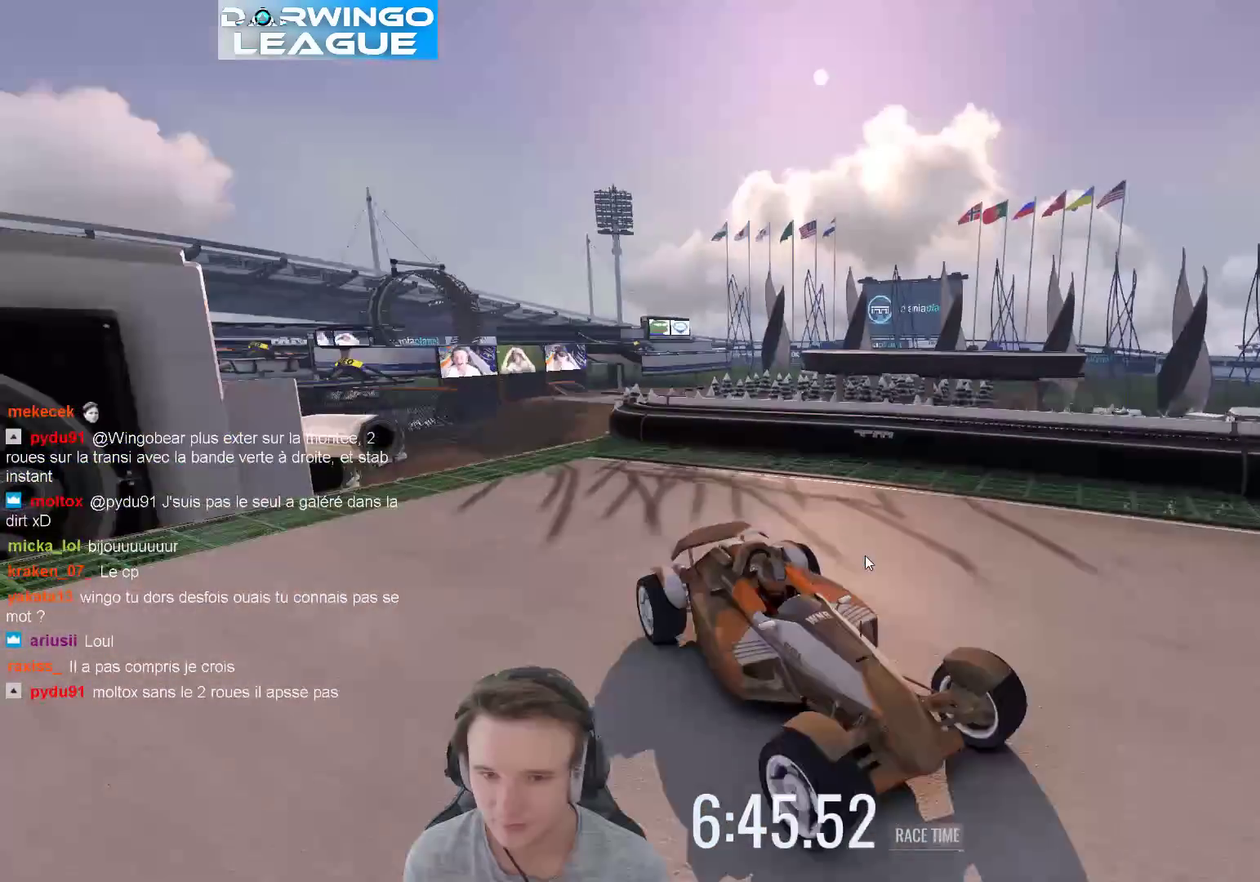
{"buttons": [], "left_stick": "right", "right_stick": "center", "events": [[133, "left_stick", "right"], [233, "left_stick", "left"], [500, "left_stick", "right"]]}
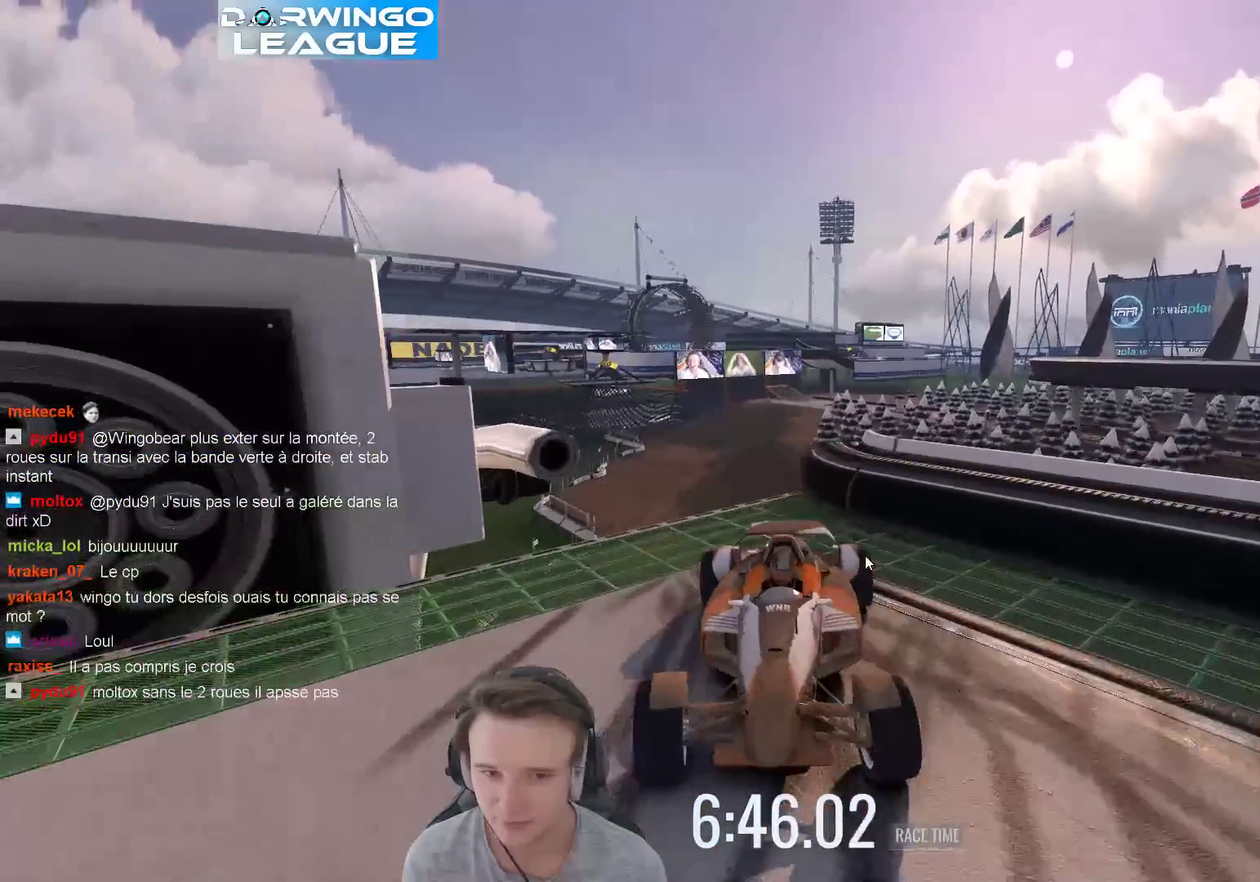
{"buttons": [], "left_stick": "right", "right_stick": "center", "events": [[233, "B", "down"], [333, "B", "up"]]}
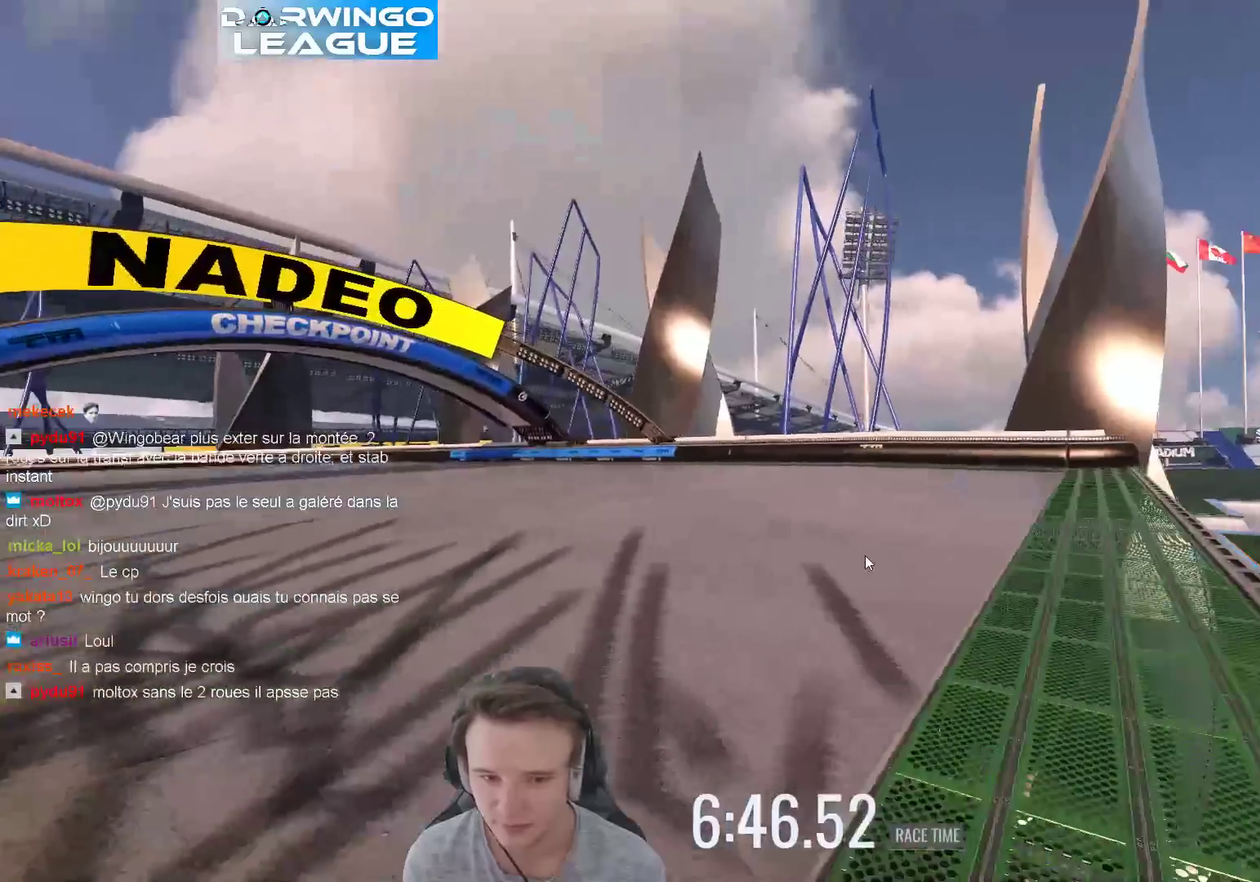
{"buttons": [], "left_stick": "left", "right_stick": "center", "events": [[167, "left_stick", "center"], [367, "left_stick", "left"]]}
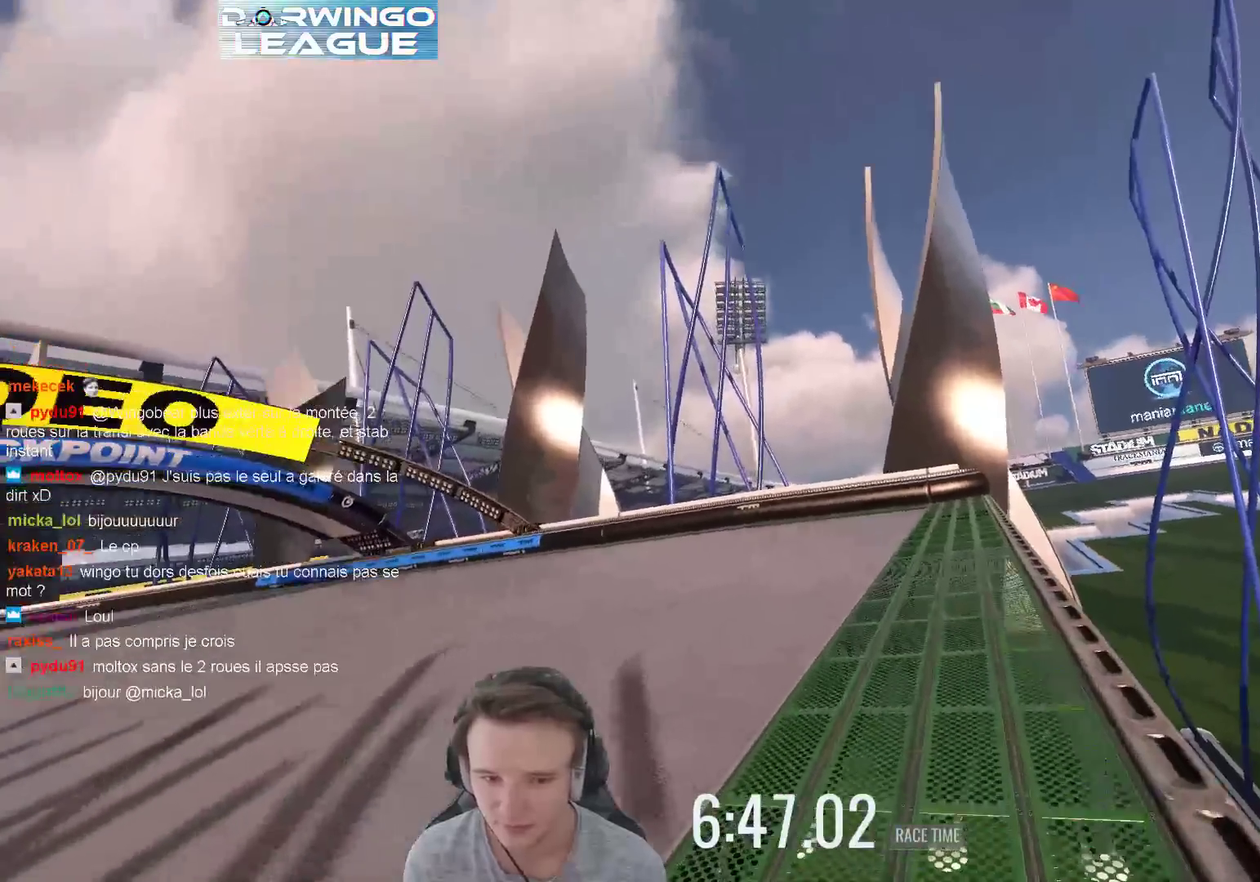
{"buttons": [], "left_stick": "right", "right_stick": "center", "events": [[167, "left_stick", "center"], [400, "left_stick", "right"]]}
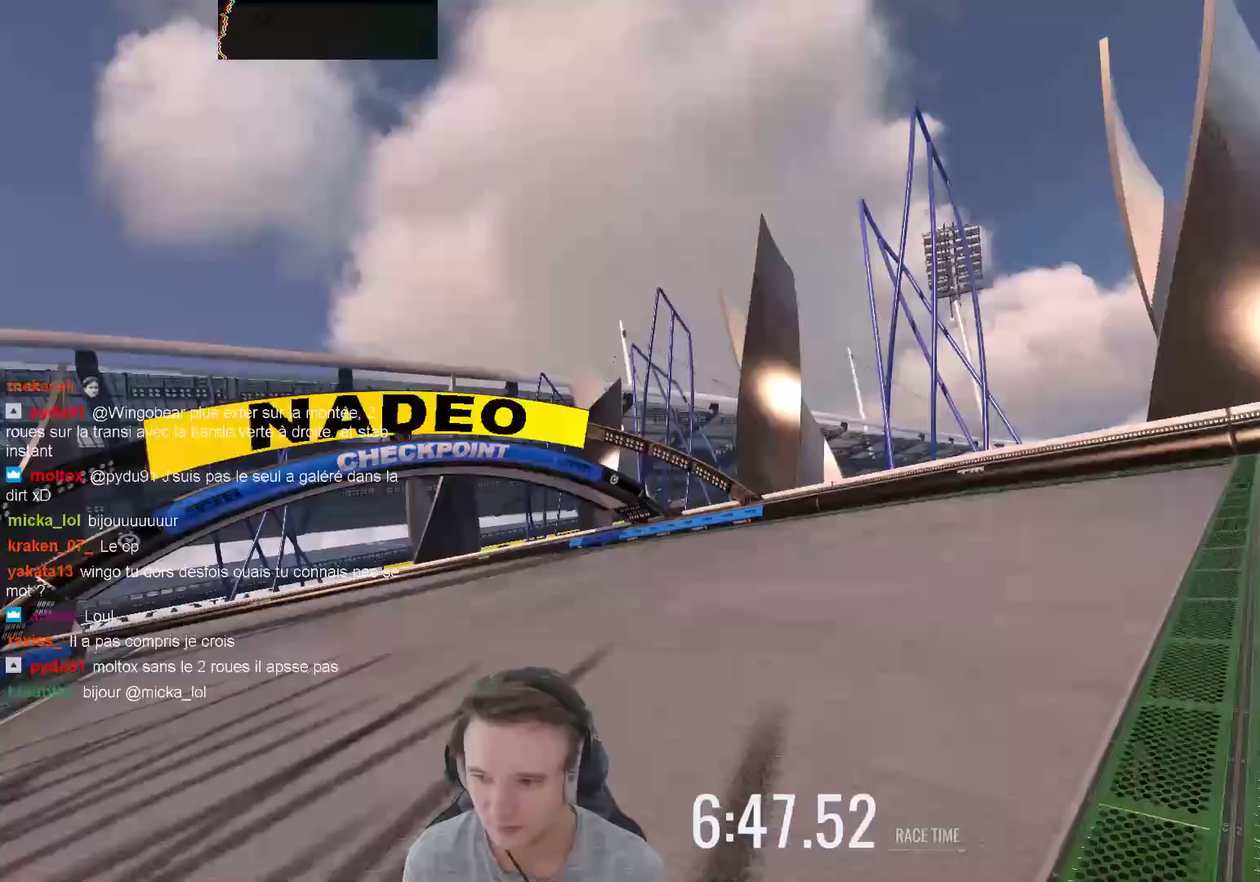
{"buttons": [], "left_stick": "center", "right_stick": "center", "events": [[233, "left_stick", "center"]]}